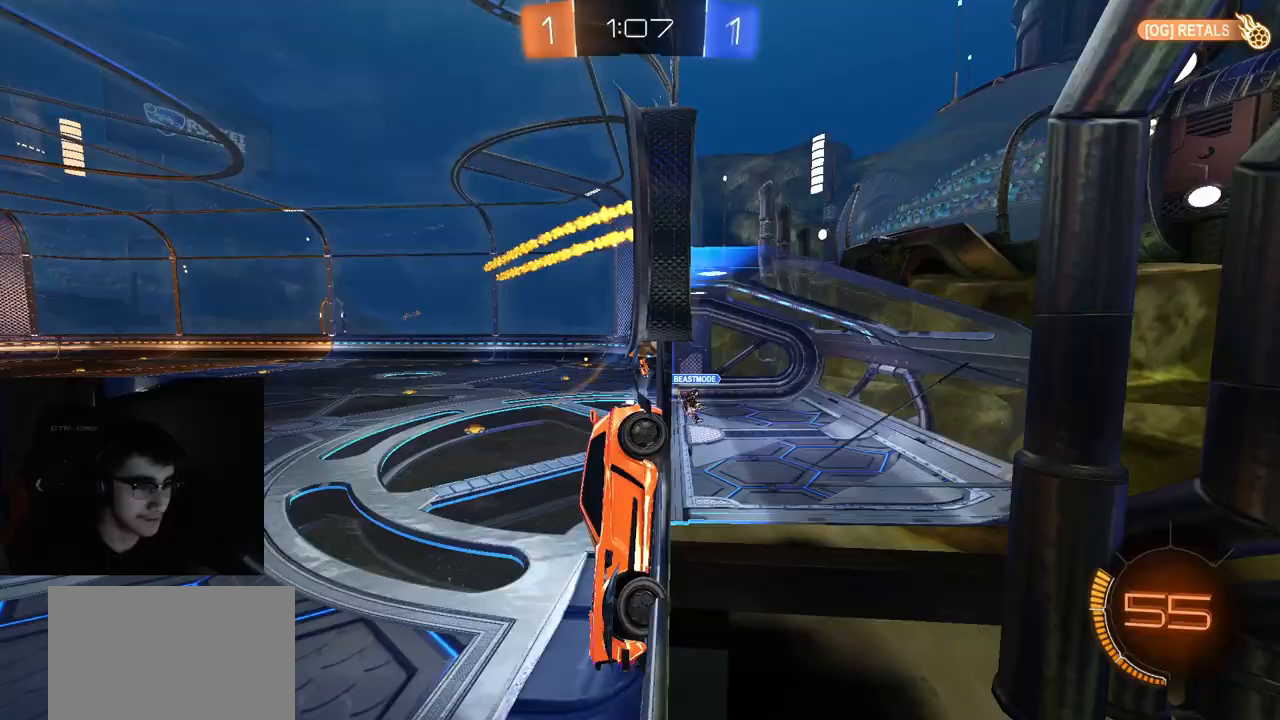
Gameplay with a controller (PlayStation layout); each line is a JSON object with the inputs held at the frame after it. "events" lists button and stick changes between this image and that frame as [ms after this image, input, new state], when the widget could be followed in between.
{"buttons": ["R1", "R2"], "left_stick": "center", "right_stick": "center", "events": [[17, "R1", "down"], [117, "R1", "up"], [133, "left_stick", "left"], [167, "R1", "down"], [400, "TRIANGLE", "down"], [433, "left_stick", "center"], [500, "TRIANGLE", "up"]]}
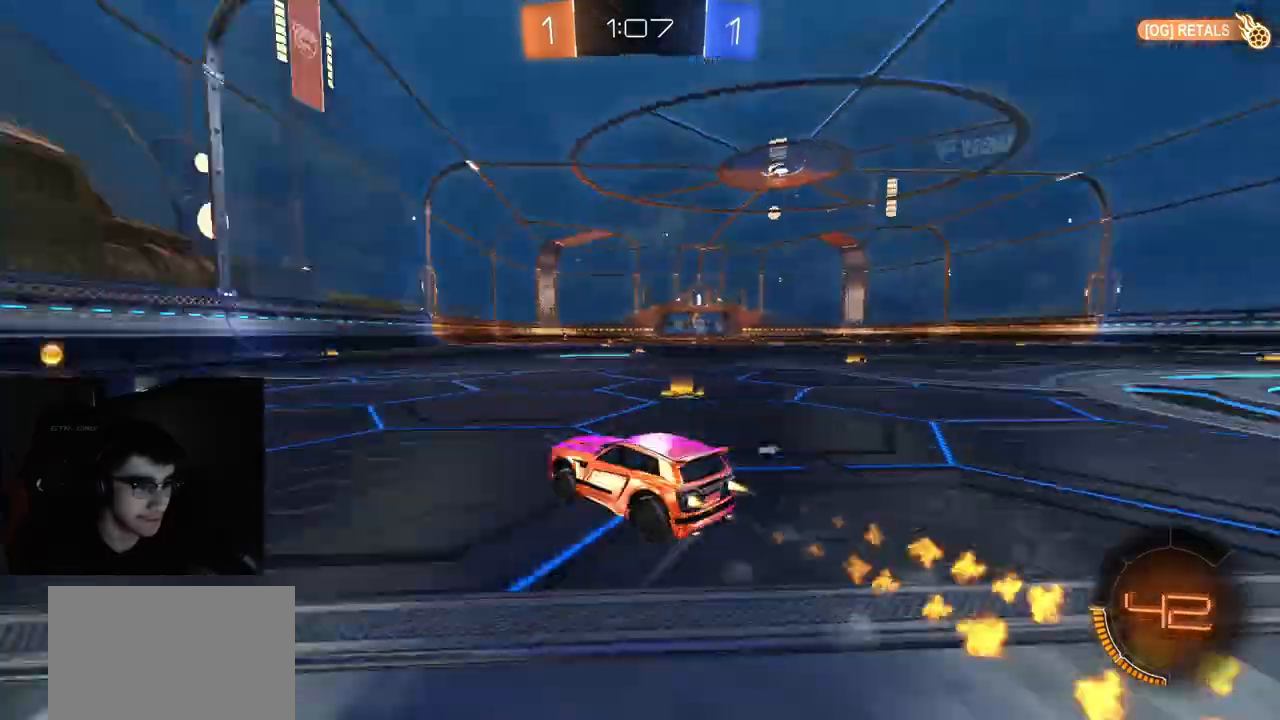
{"buttons": ["CIRCLE", "R1", "R2"], "left_stick": "down", "right_stick": "center", "events": [[83, "CROSS", "down"], [117, "left_stick", "up-left"], [133, "L1", "down"], [250, "CIRCLE", "down"], [283, "TRIANGLE", "down"], [333, "CROSS", "up"], [350, "L1", "up"], [367, "TRIANGLE", "up"], [400, "left_stick", "down"]]}
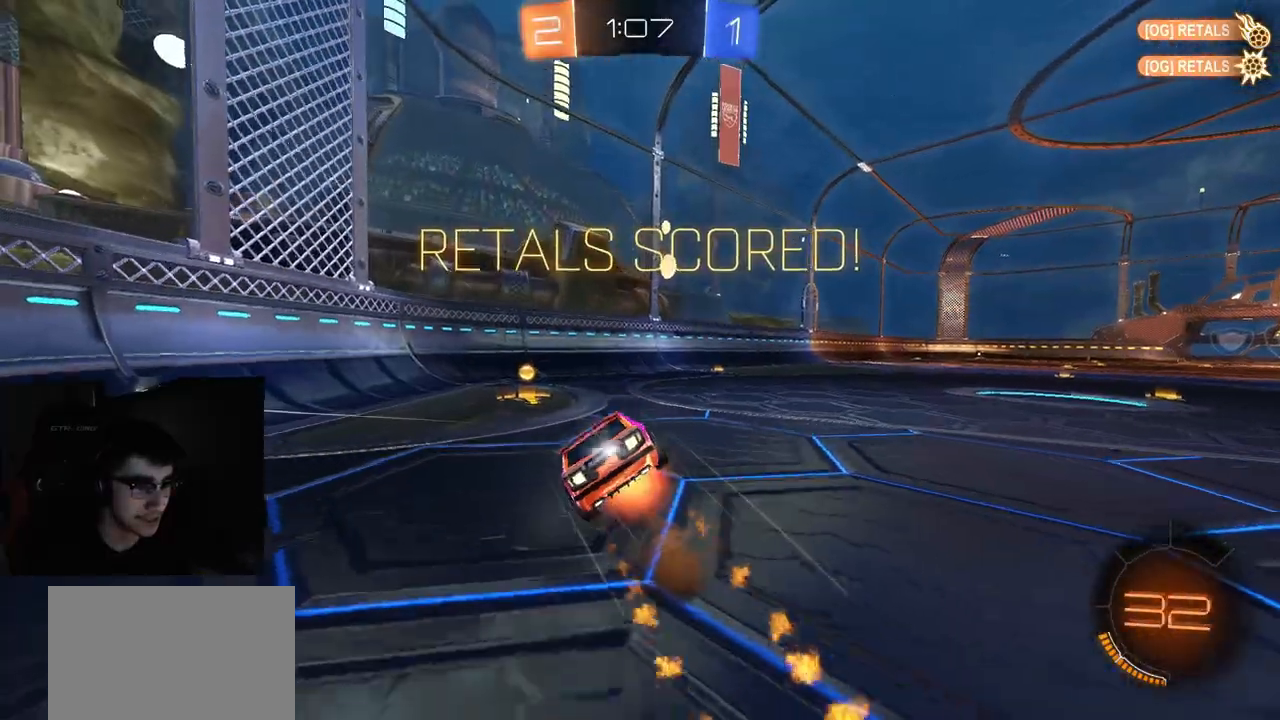
{"buttons": ["CIRCLE", "R1", "R2"], "left_stick": "down-left", "right_stick": "center", "events": [[33, "left_stick", "center"], [117, "left_stick", "down"], [250, "left_stick", "center"], [350, "left_stick", "down"], [500, "left_stick", "down-left"]]}
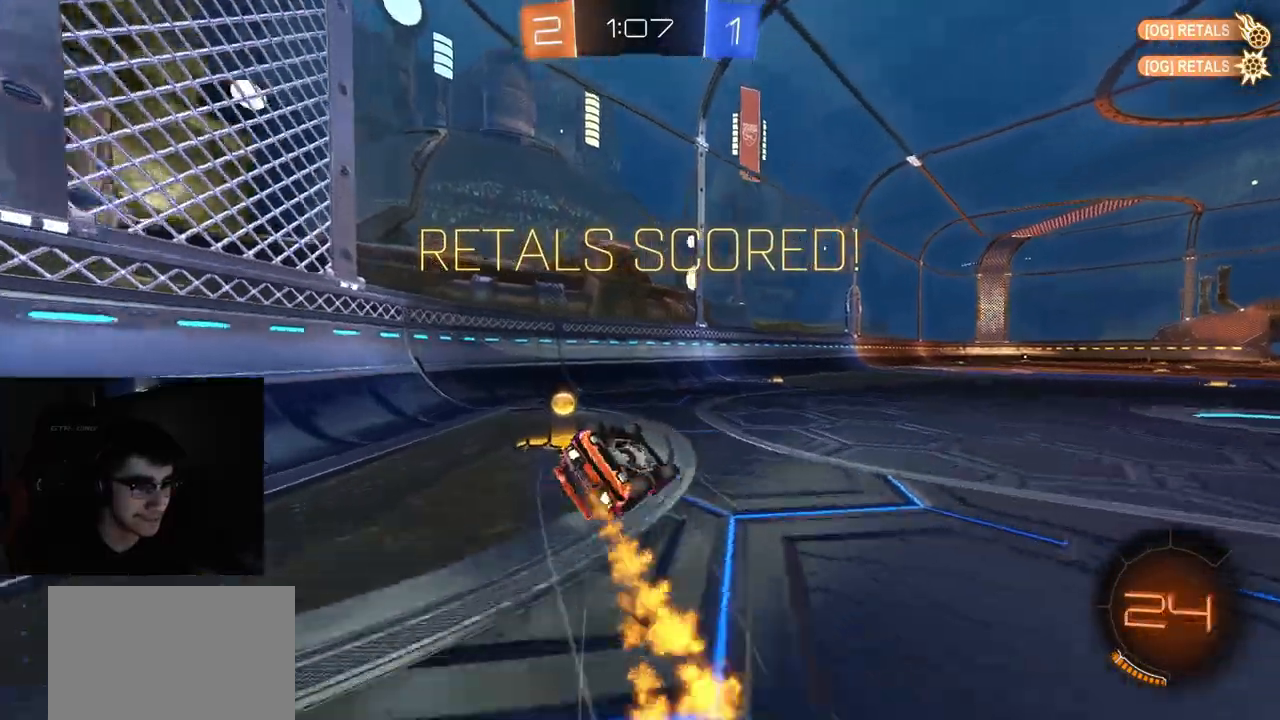
{"buttons": ["L1", "R1", "R2"], "left_stick": "down", "right_stick": "center", "events": [[183, "left_stick", "down"], [283, "L1", "down"], [417, "CIRCLE", "up"]]}
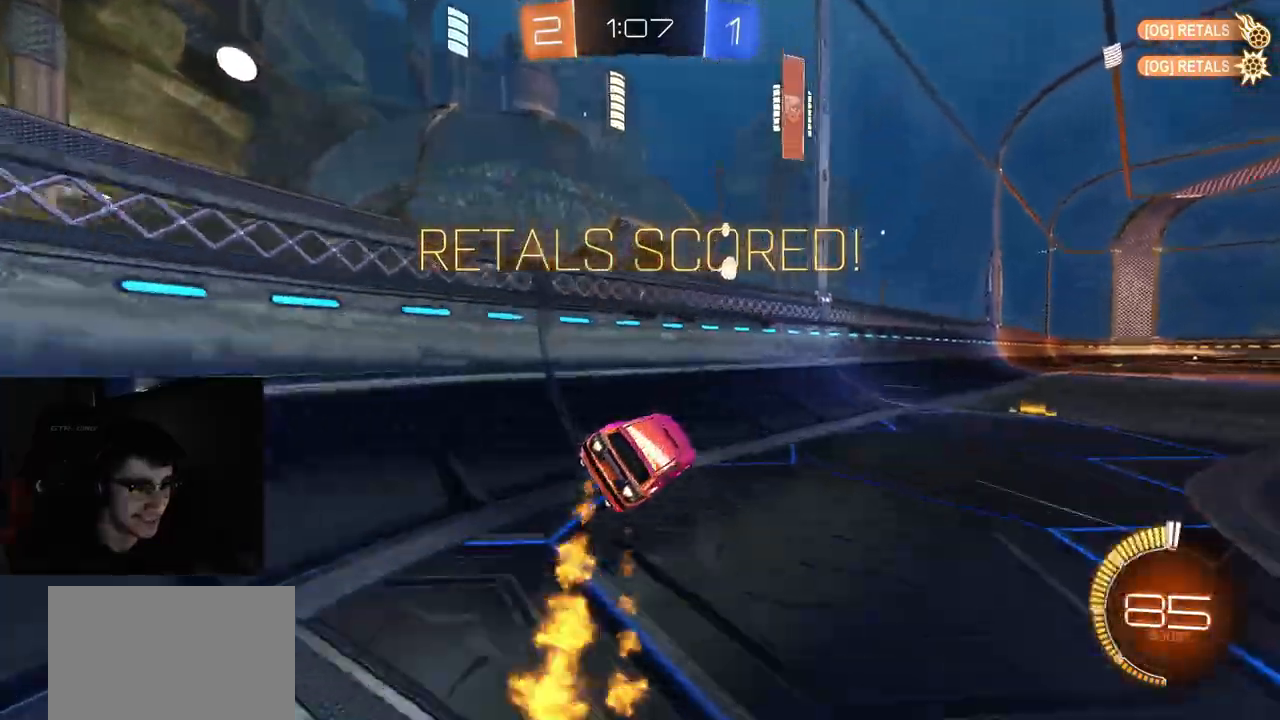
{"buttons": ["R1", "R2"], "left_stick": "up-right", "right_stick": "center", "events": [[17, "left_stick", "center"], [50, "L1", "up"], [217, "left_stick", "right"], [333, "CROSS", "down"], [367, "CROSS", "up"], [367, "left_stick", "up-left"], [417, "CROSS", "down"], [500, "CROSS", "up"], [500, "left_stick", "up-right"]]}
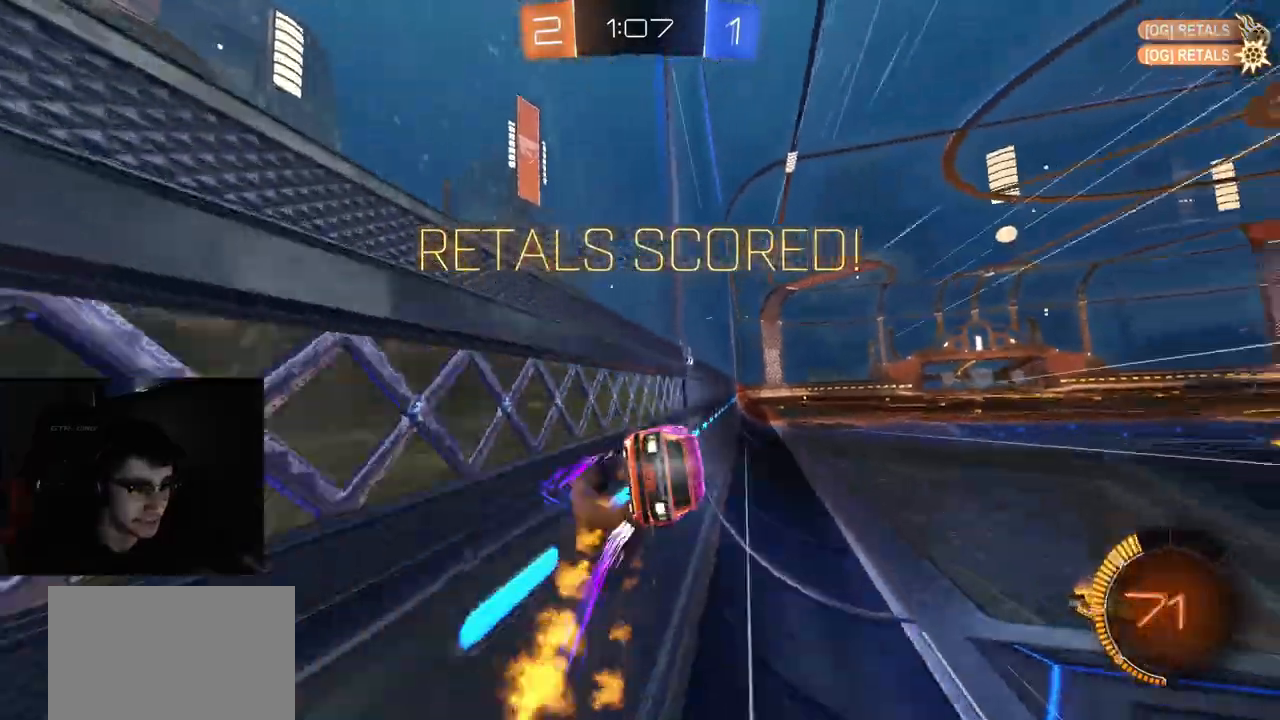
{"buttons": ["R1", "R2"], "left_stick": "center", "right_stick": "center", "events": [[67, "CROSS", "down"], [100, "left_stick", "up-left"], [117, "CROSS", "up"], [167, "CROSS", "down"], [250, "CROSS", "up"], [267, "left_stick", "center"]]}
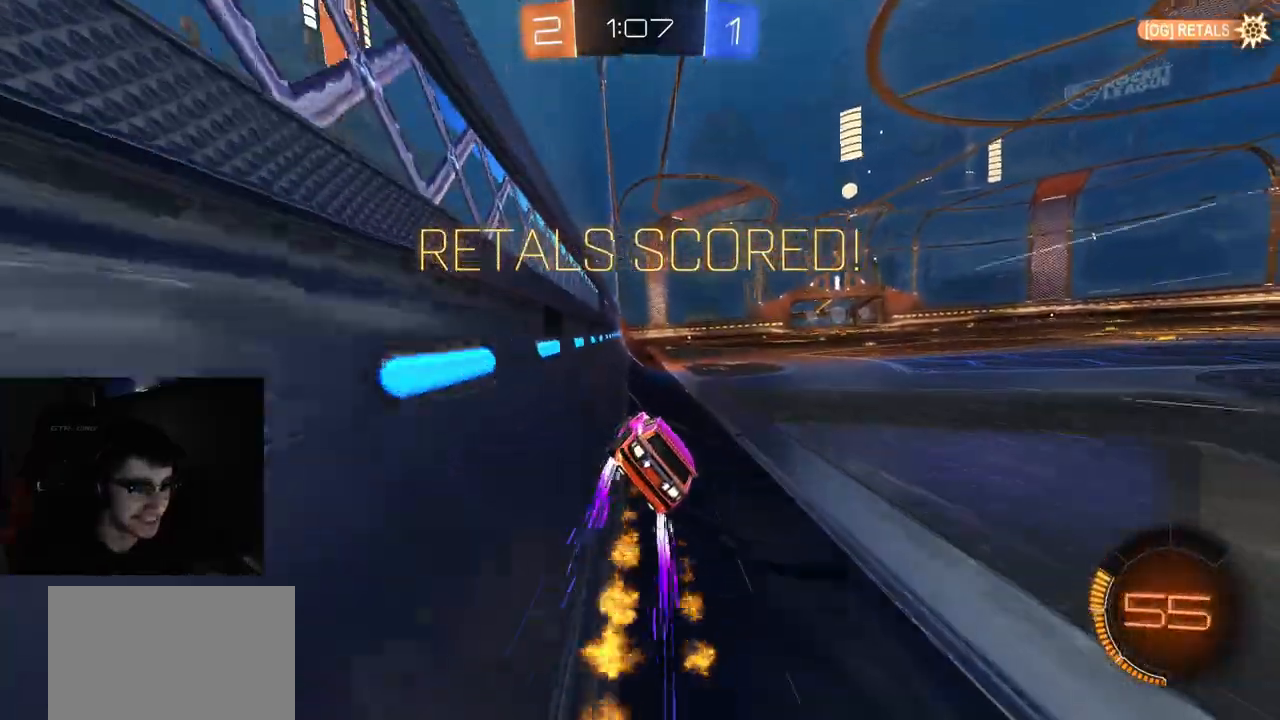
{"buttons": ["CROSS", "R1", "R2"], "left_stick": "center", "right_stick": "center", "events": [[33, "left_stick", "right"], [217, "left_stick", "center"], [367, "left_stick", "left"], [483, "left_stick", "center"], [500, "CROSS", "down"]]}
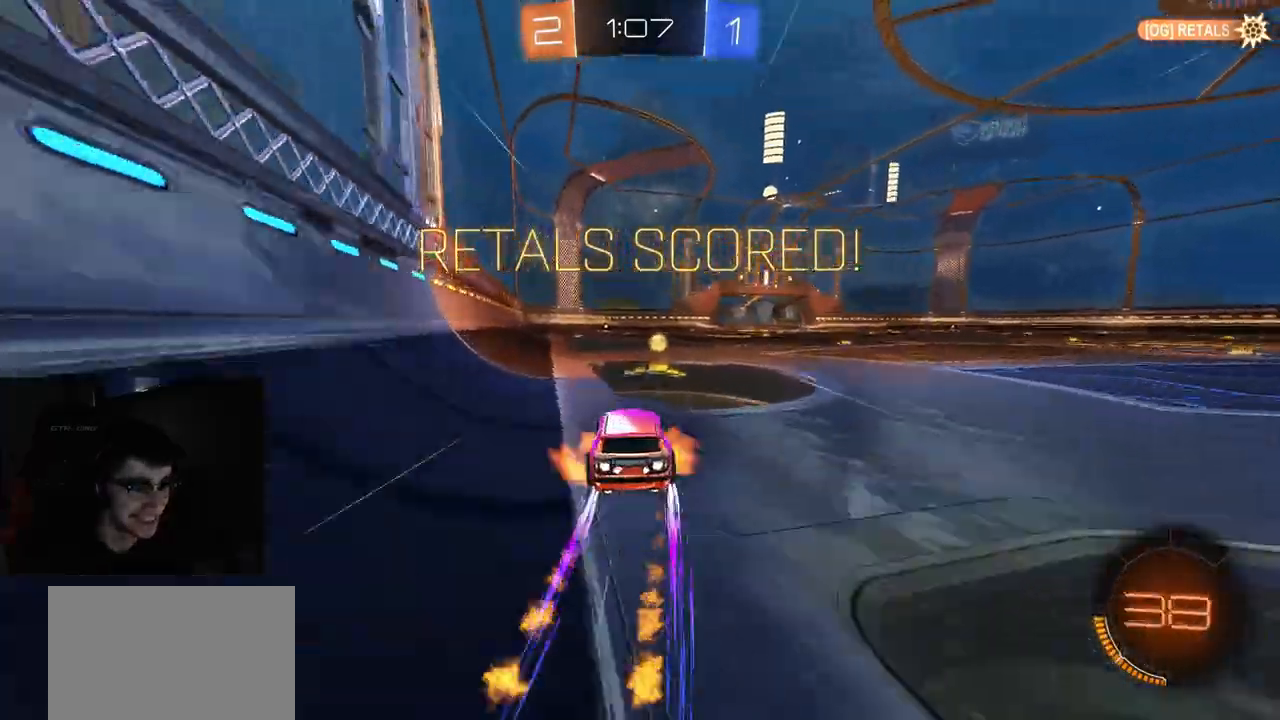
{"buttons": ["CIRCLE", "R2"], "left_stick": "down-left", "right_stick": "center", "events": [[17, "left_stick", "right"], [83, "CROSS", "up"], [100, "L1", "down"], [100, "left_stick", "up"], [133, "CROSS", "down"], [200, "L1", "up"], [200, "left_stick", "down"], [233, "CIRCLE", "down"], [233, "CROSS", "up"], [417, "R1", "up"], [500, "left_stick", "down-left"]]}
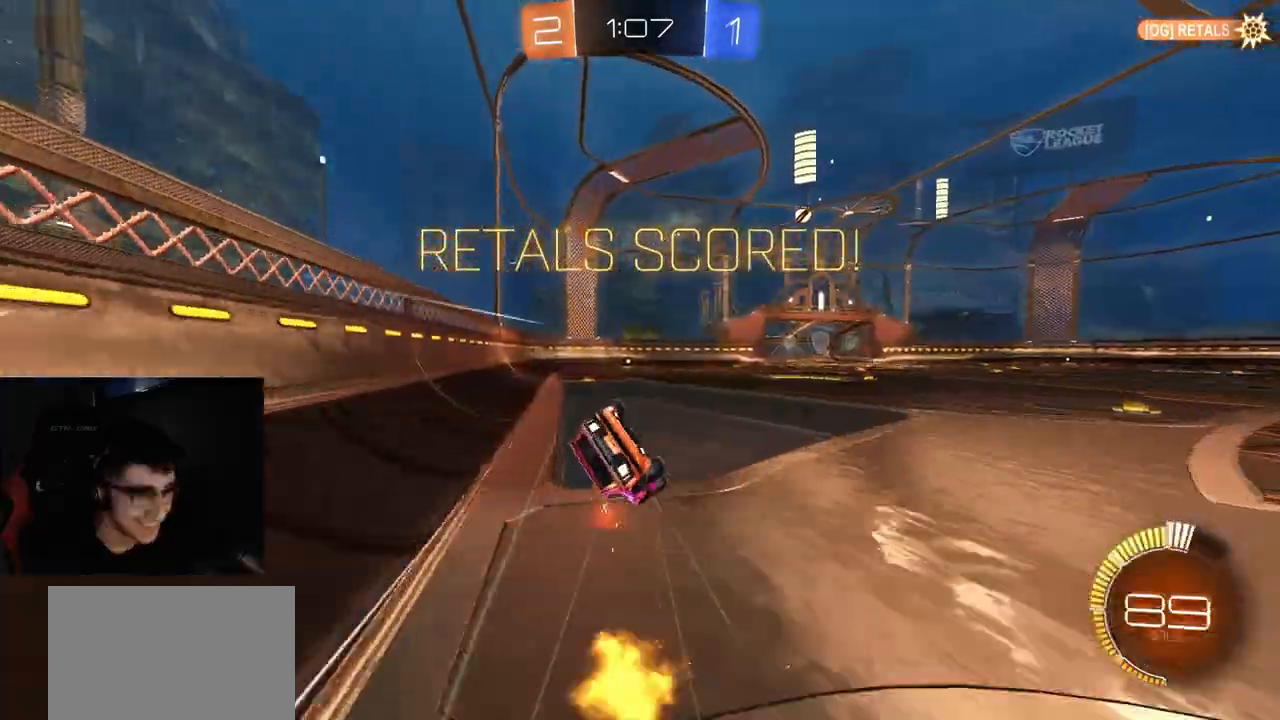
{"buttons": ["R2"], "left_stick": "center", "right_stick": "center", "events": [[150, "R1", "down"], [283, "R1", "up"], [383, "left_stick", "center"], [467, "CIRCLE", "up"]]}
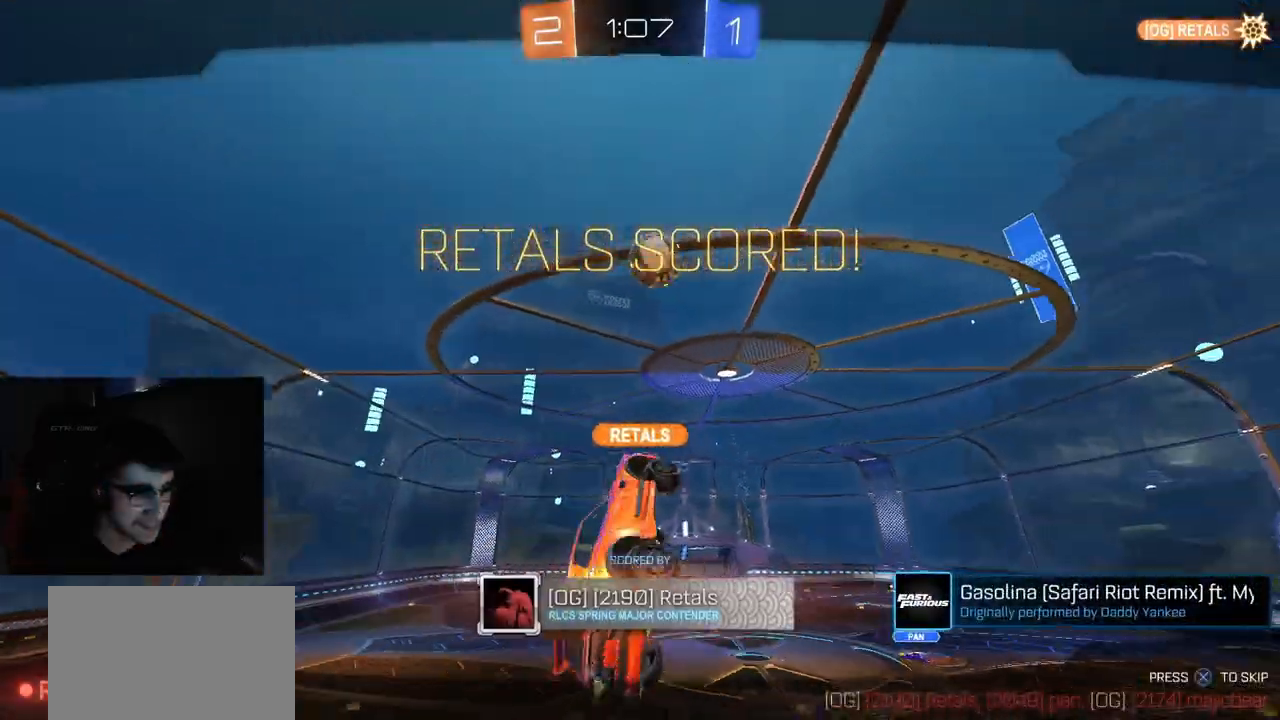
{"buttons": ["R2"], "left_stick": "center", "right_stick": "center", "events": [[183, "CROSS", "down"], [333, "CROSS", "up"]]}
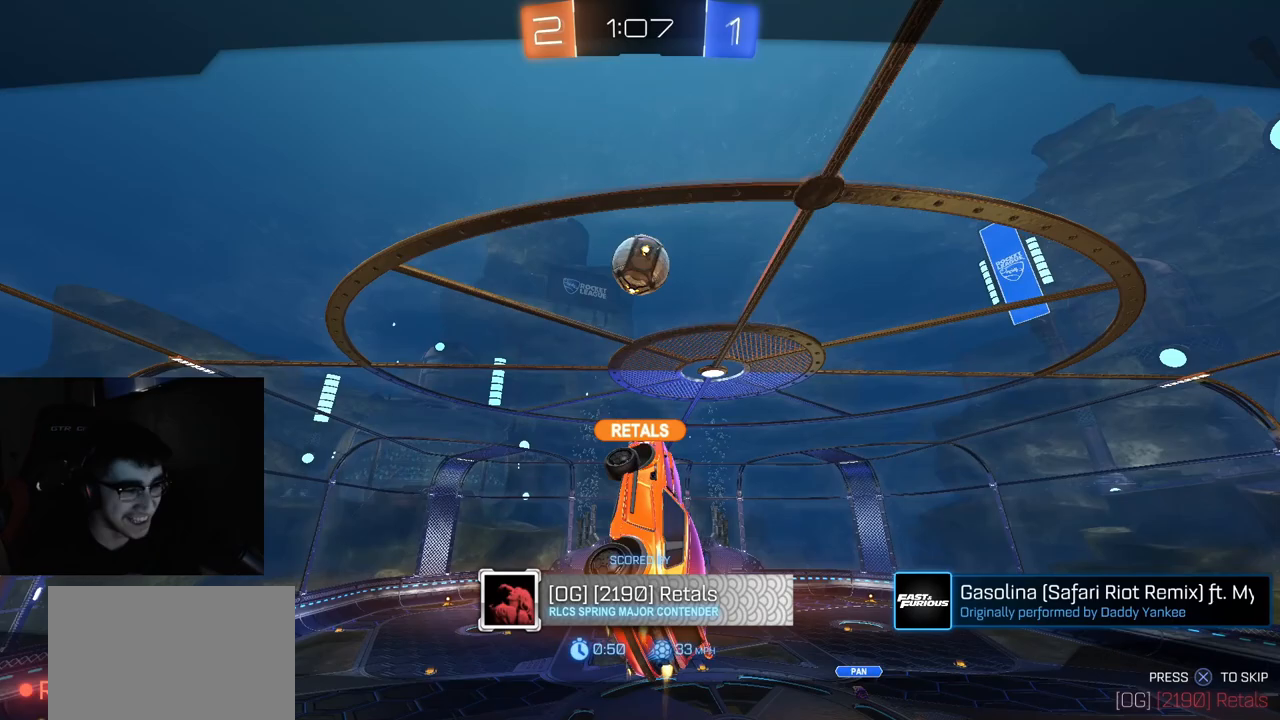
{"buttons": ["R1", "R2"], "left_stick": "center", "right_stick": "center", "events": [[233, "CROSS", "down"], [383, "CROSS", "up"], [383, "R1", "down"]]}
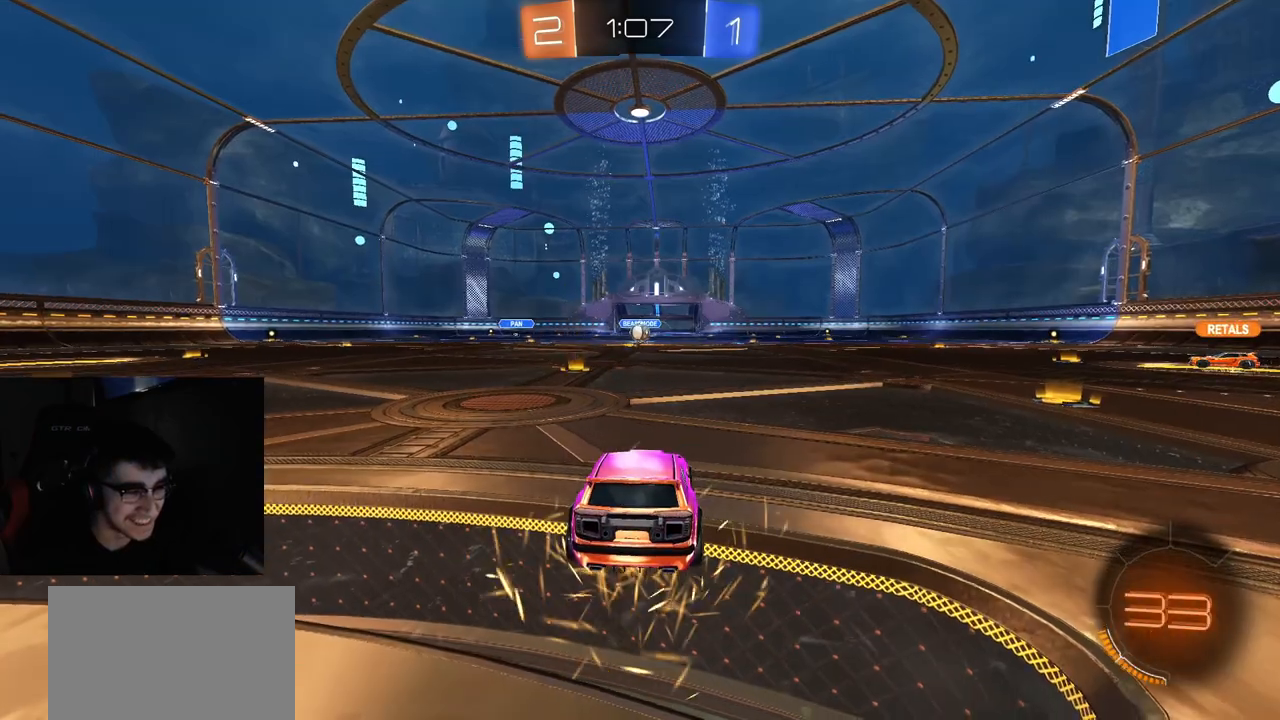
{"buttons": ["R1", "R2"], "left_stick": "center", "right_stick": "center", "events": []}
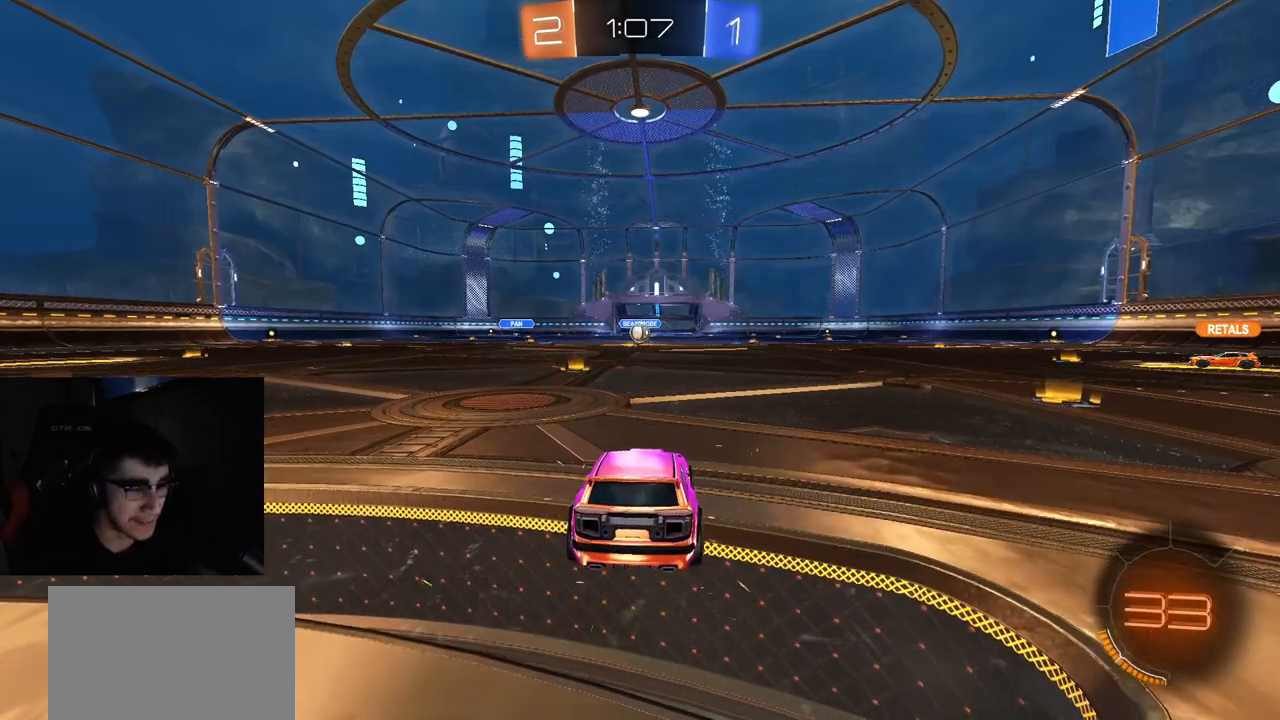
{"buttons": [], "left_stick": "center", "right_stick": "center", "events": [[133, "R1", "up"], [150, "R2", "up"]]}
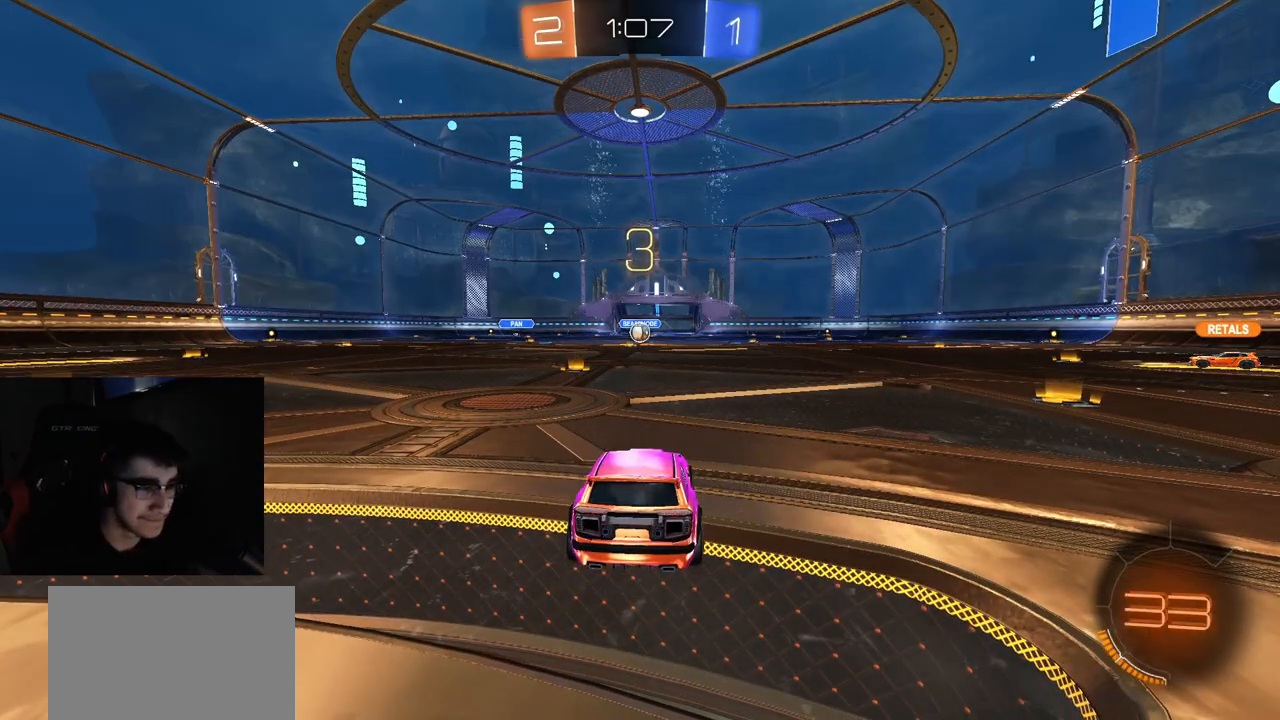
{"buttons": [], "left_stick": "center", "right_stick": "center", "events": []}
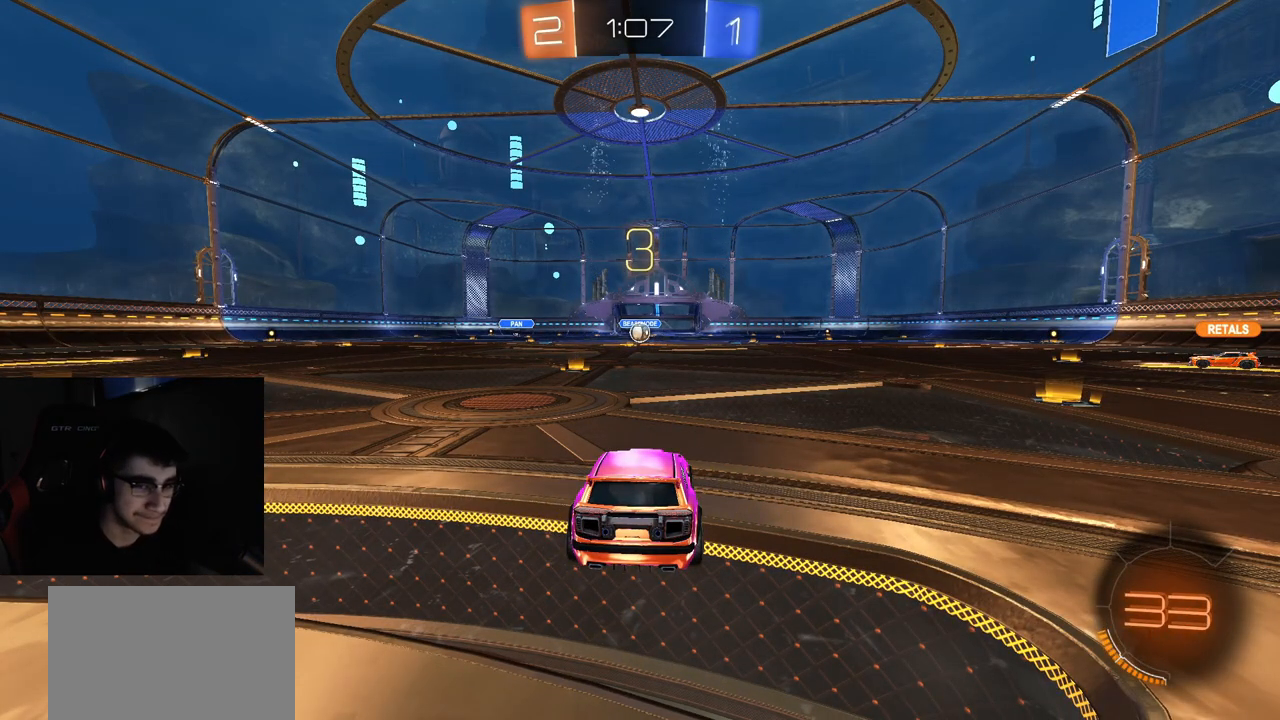
{"buttons": ["R2"], "left_stick": "center", "right_stick": "center", "events": [[350, "TRIANGLE", "down"], [467, "TRIANGLE", "up"], [483, "R2", "down"]]}
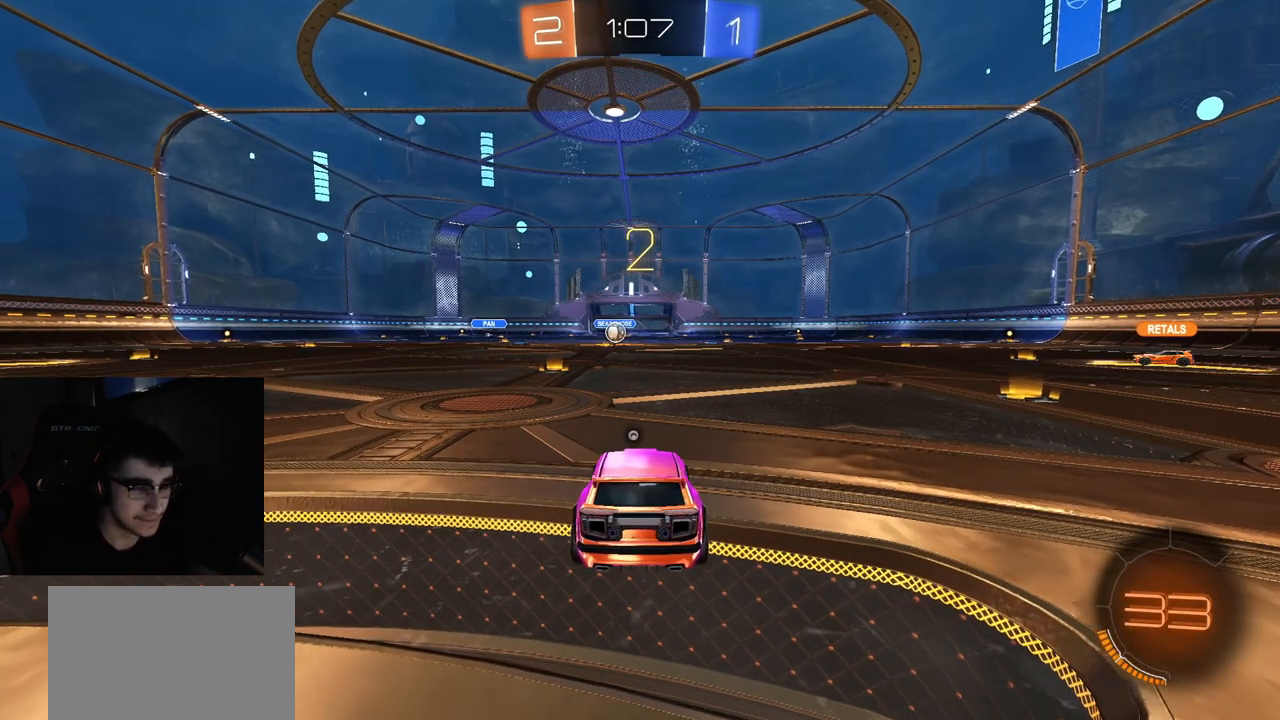
{"buttons": ["R1", "R2"], "left_stick": "center", "right_stick": "center", "events": [[350, "TRIANGLE", "down"], [433, "TRIANGLE", "up"], [467, "R1", "down"]]}
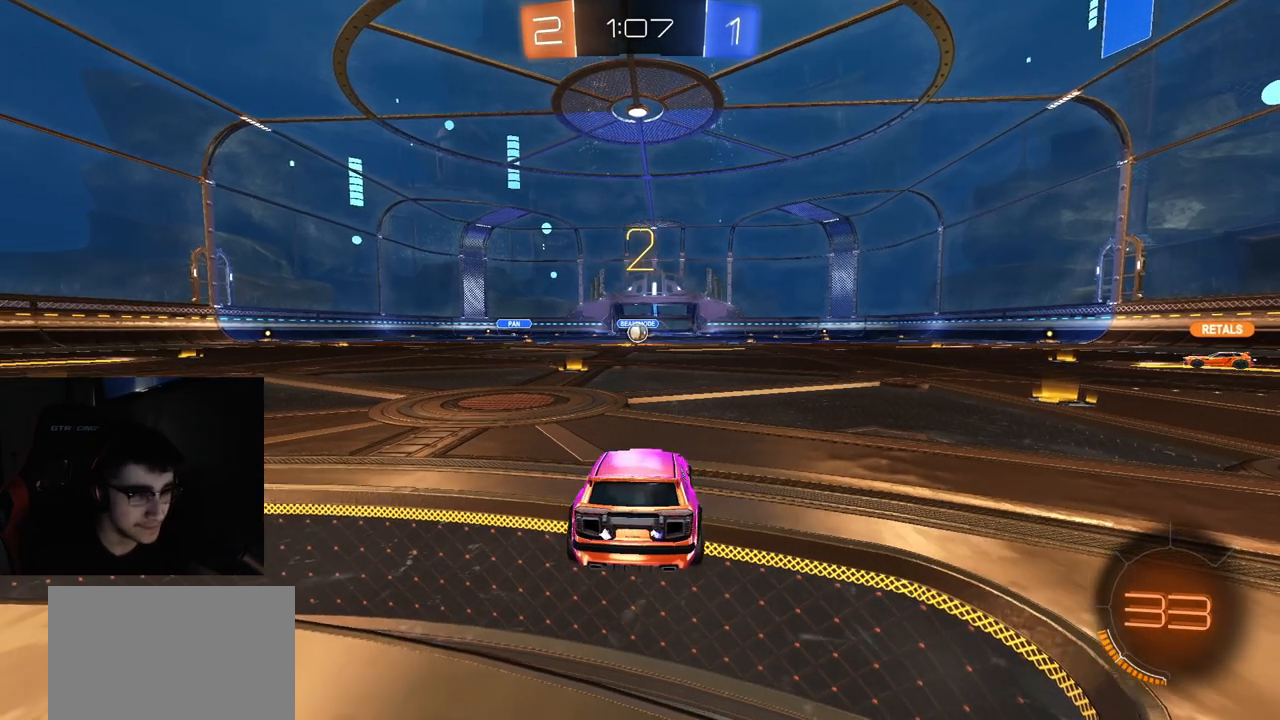
{"buttons": ["TRIANGLE", "R2"], "left_stick": "up-left", "right_stick": "center", "events": [[33, "TRIANGLE", "down"], [50, "R1", "up"], [150, "TRIANGLE", "up"], [150, "left_stick", "up"], [250, "TRIANGLE", "down"], [333, "TRIANGLE", "up"], [383, "R1", "down"], [450, "R1", "up"], [450, "TRIANGLE", "down"], [467, "left_stick", "up-left"]]}
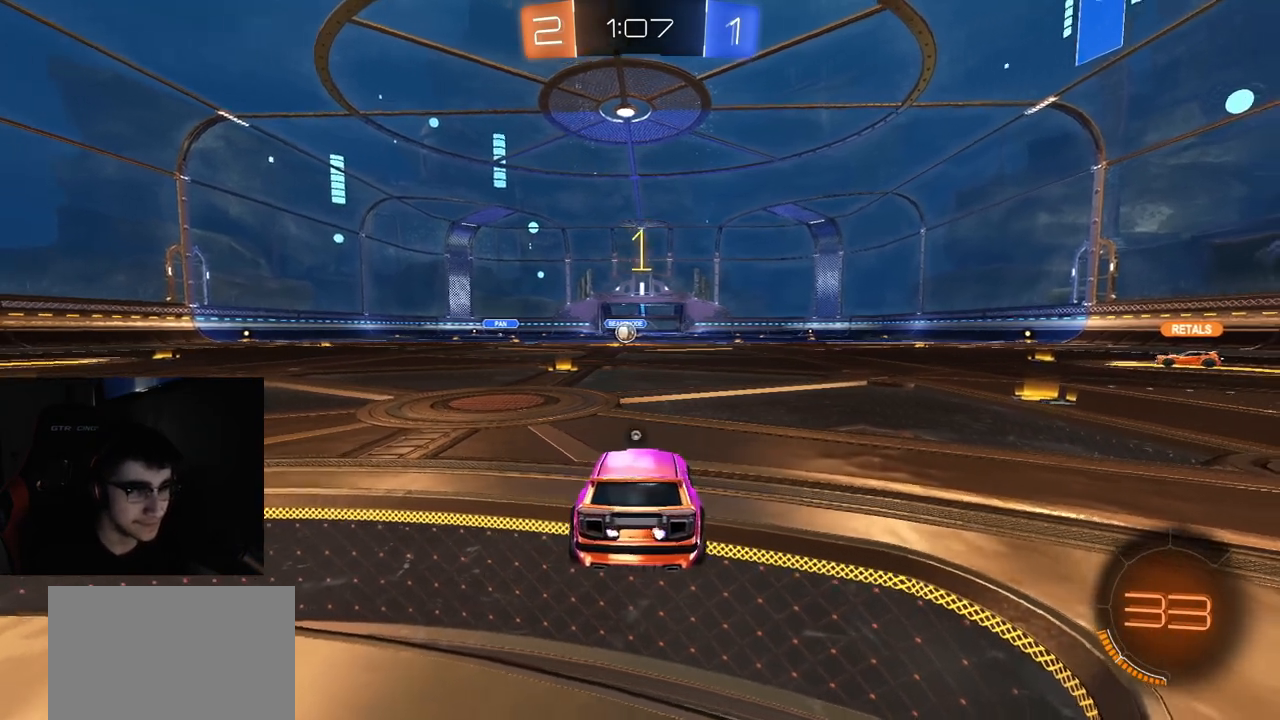
{"buttons": ["R1", "R2"], "left_stick": "center", "right_stick": "center", "events": [[33, "TRIANGLE", "up"], [133, "TRIANGLE", "down"], [217, "TRIANGLE", "up"], [267, "R1", "down"], [467, "left_stick", "center"]]}
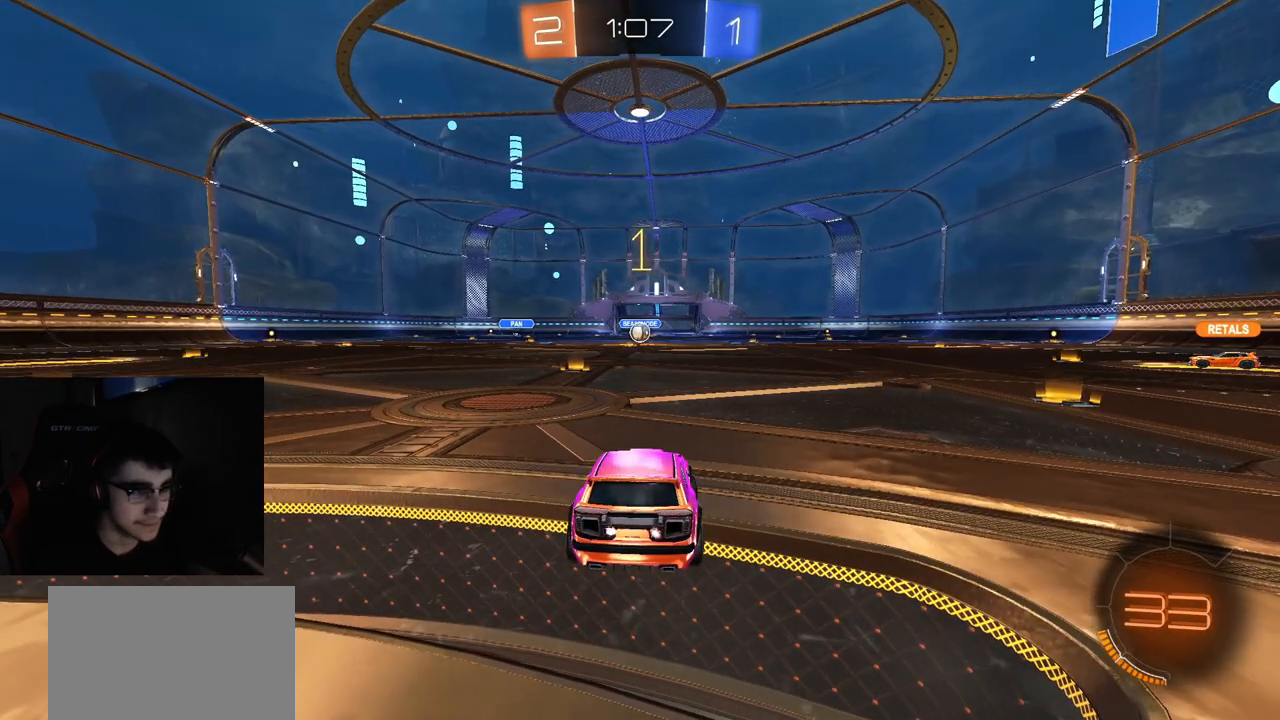
{"buttons": ["R2"], "left_stick": "center", "right_stick": "center", "events": [[50, "R1", "up"]]}
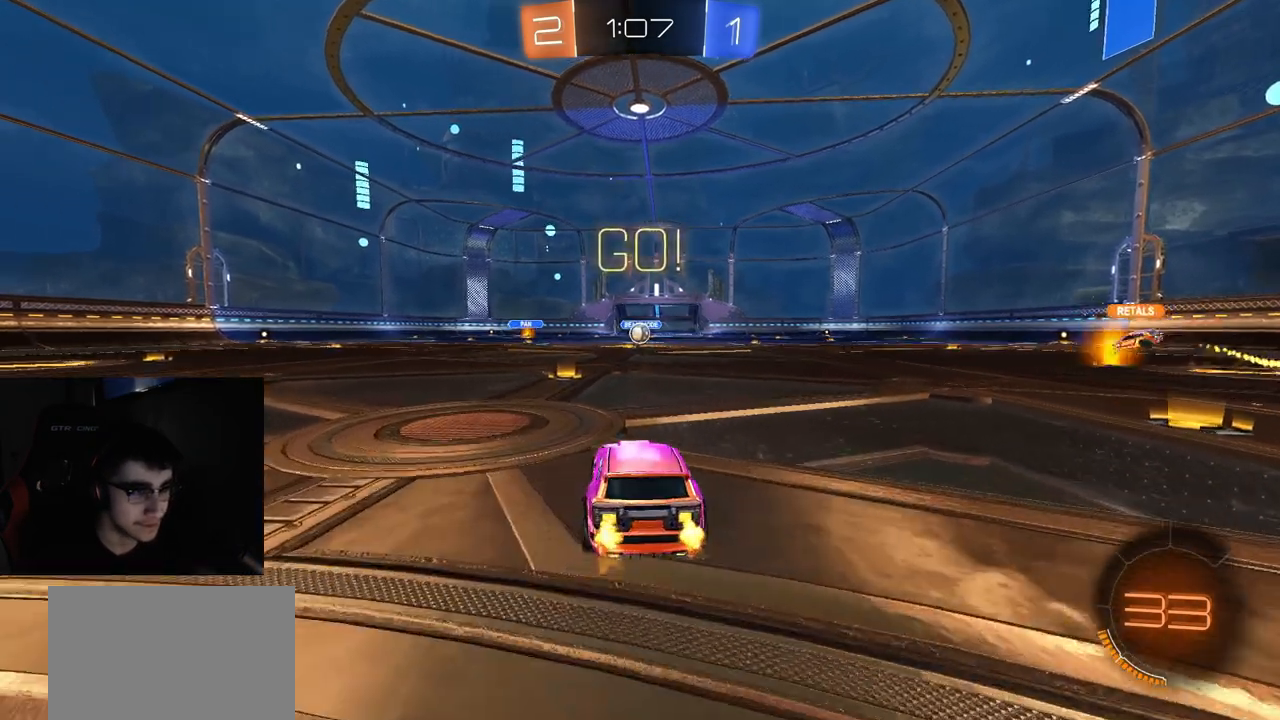
{"buttons": ["L1", "R2"], "left_stick": "up-left", "right_stick": "center", "events": [[67, "R1", "down"], [167, "R1", "up"], [417, "left_stick", "up-left"], [450, "L1", "down"]]}
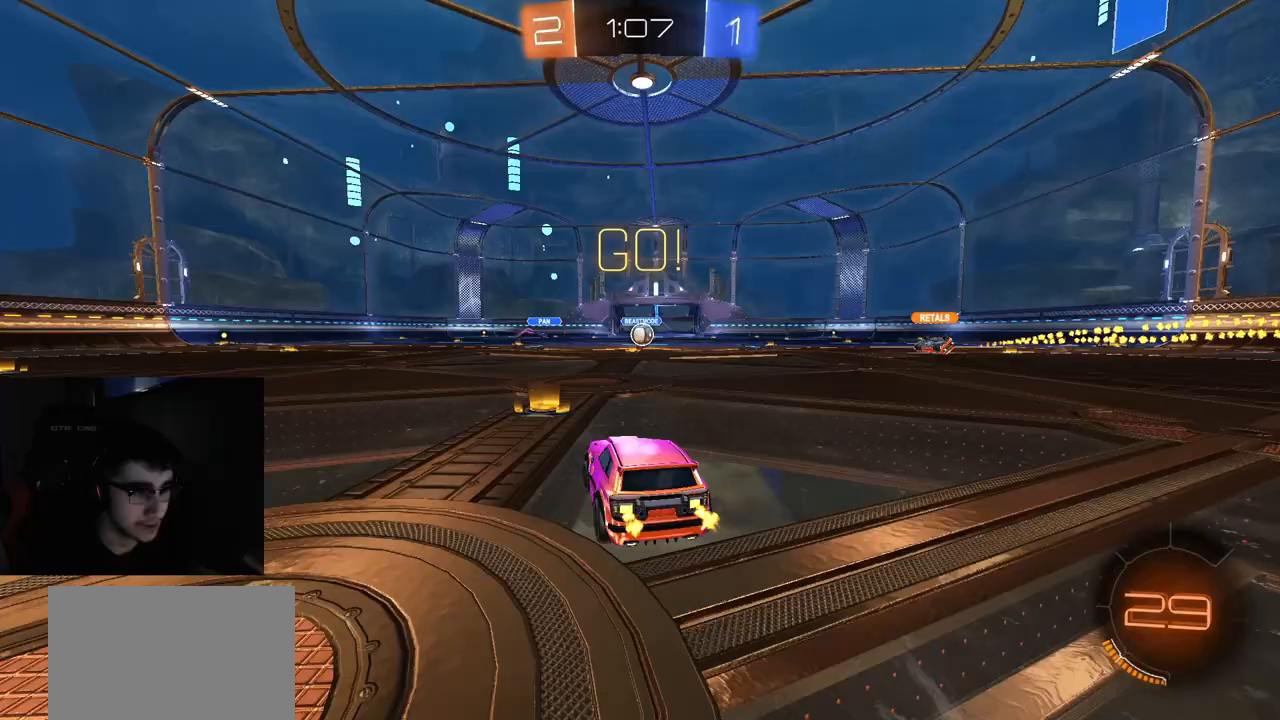
{"buttons": ["R1", "R2"], "left_stick": "up-left", "right_stick": "center", "events": [[17, "R1", "down"], [67, "L1", "up"]]}
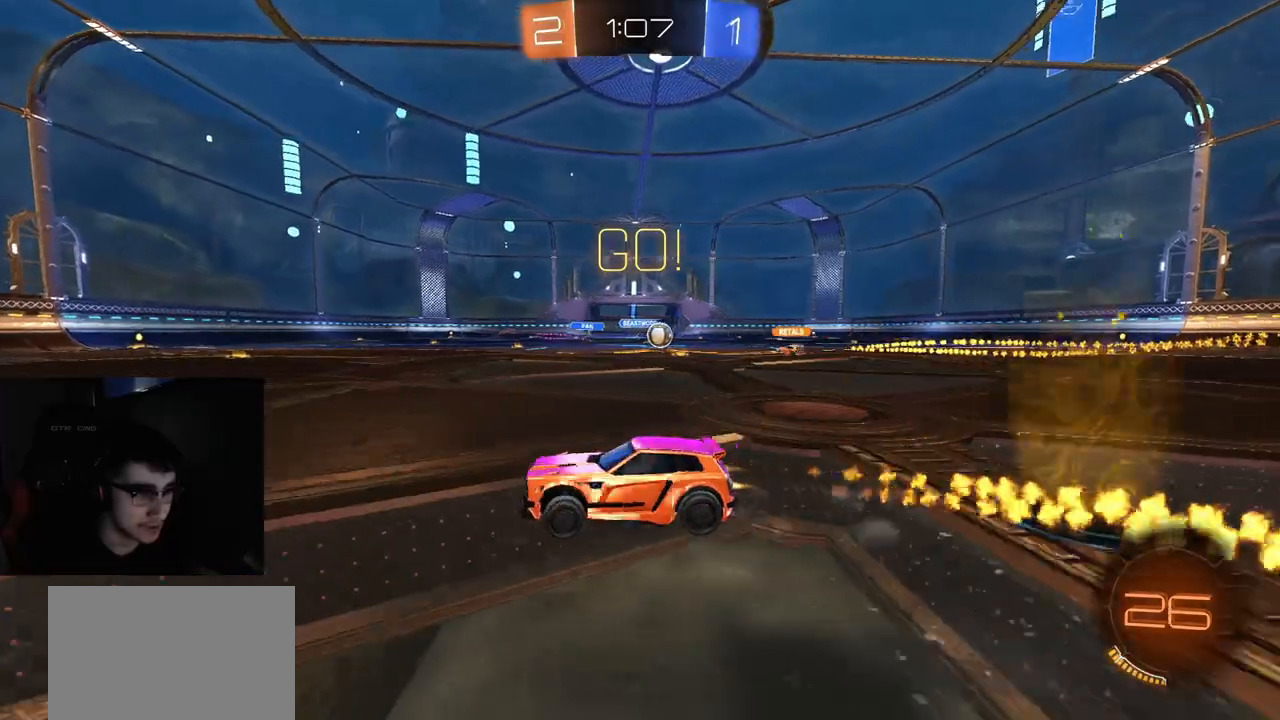
{"buttons": ["R1", "R2"], "left_stick": "center", "right_stick": "center", "events": [[283, "left_stick", "center"]]}
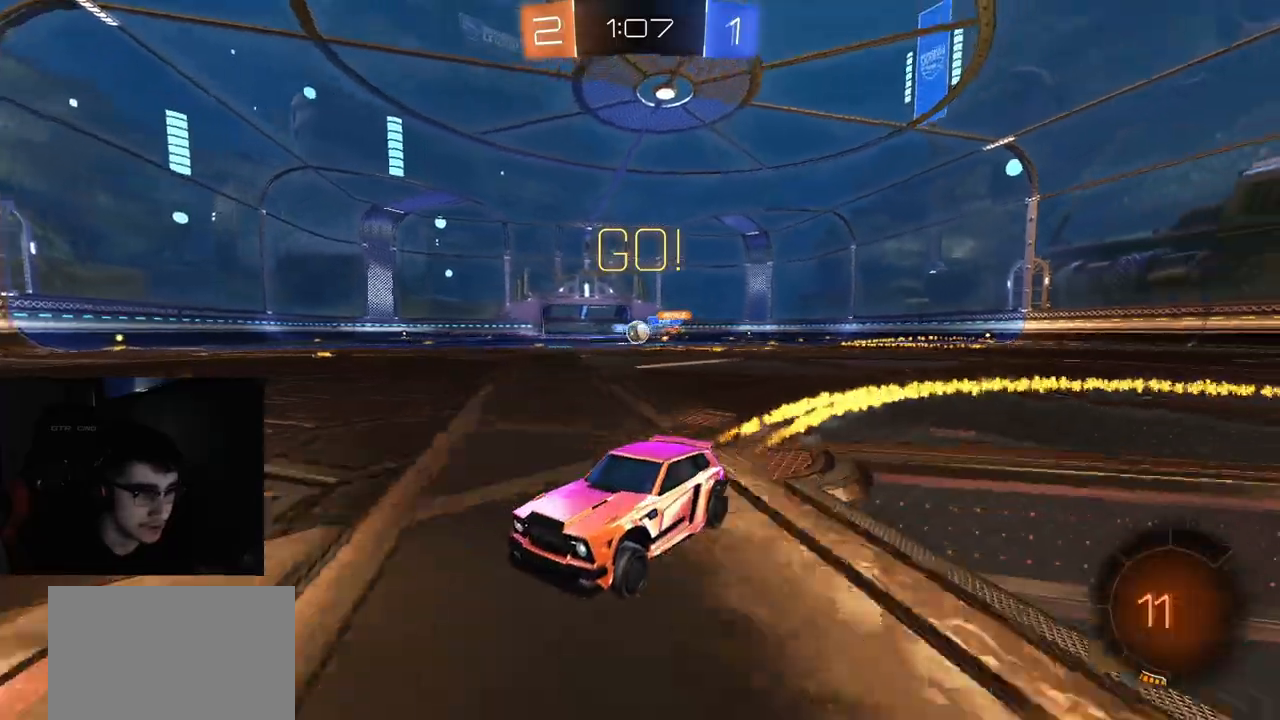
{"buttons": ["R1", "R2"], "left_stick": "right", "right_stick": "center", "events": [[333, "TRIANGLE", "down"], [400, "left_stick", "right"], [467, "TRIANGLE", "up"]]}
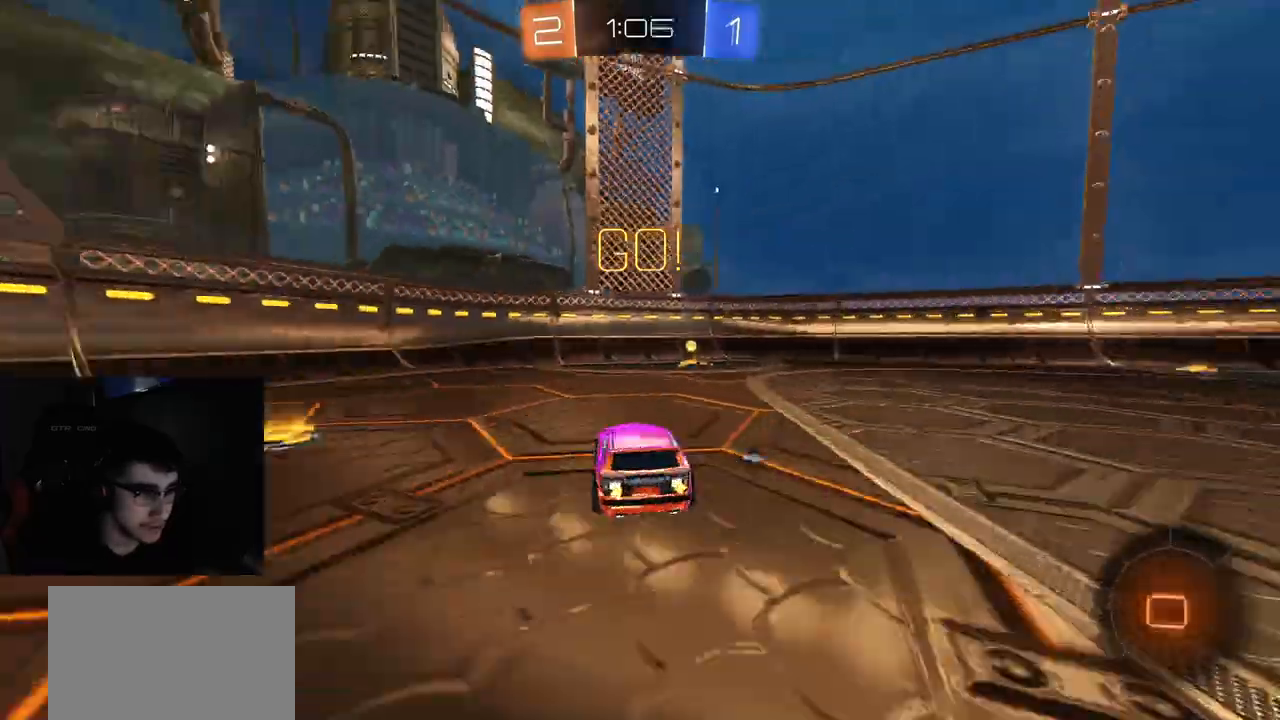
{"buttons": ["R1", "R2"], "left_stick": "right", "right_stick": "center", "events": [[83, "left_stick", "center"], [233, "TRIANGLE", "down"], [267, "left_stick", "right"], [383, "TRIANGLE", "up"]]}
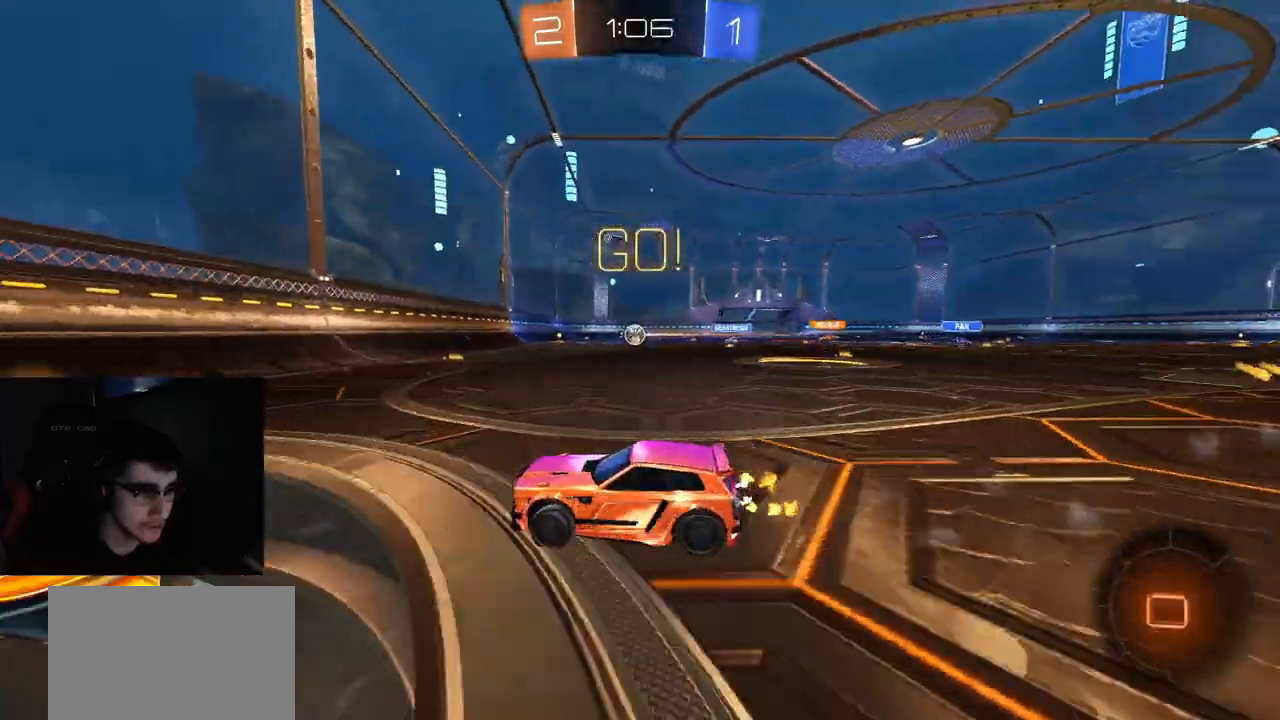
{"buttons": ["R1", "R2"], "left_stick": "center", "right_stick": "center", "events": [[133, "left_stick", "up-right"], [333, "left_stick", "center"]]}
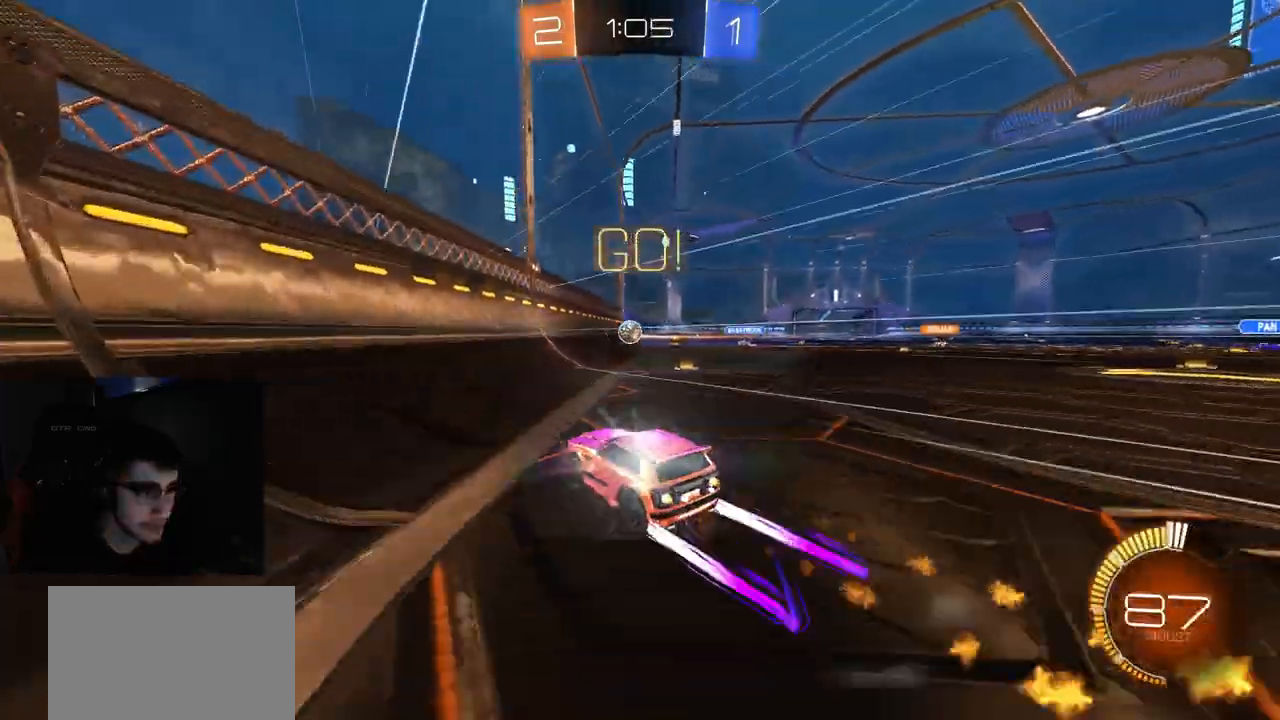
{"buttons": ["R1", "R2"], "left_stick": "center", "right_stick": "center", "events": [[17, "left_stick", "right"], [67, "R1", "up"], [100, "left_stick", "center"], [117, "R1", "down"], [217, "R1", "up"], [300, "R1", "down"], [367, "R1", "up"], [367, "left_stick", "left"], [450, "R1", "down"], [450, "left_stick", "center"]]}
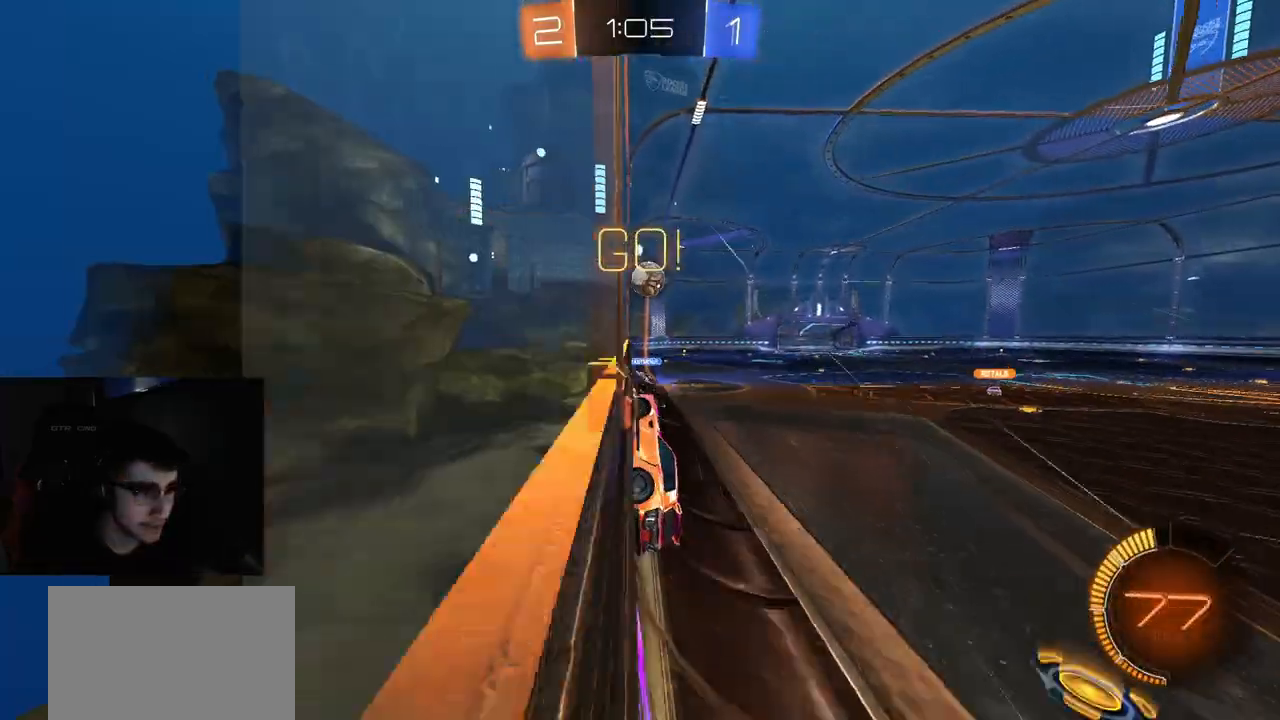
{"buttons": ["CROSS", "R1", "R2"], "left_stick": "up-right", "right_stick": "center", "events": [[33, "R1", "up"], [250, "R1", "down"], [417, "left_stick", "up-right"], [467, "CROSS", "down"]]}
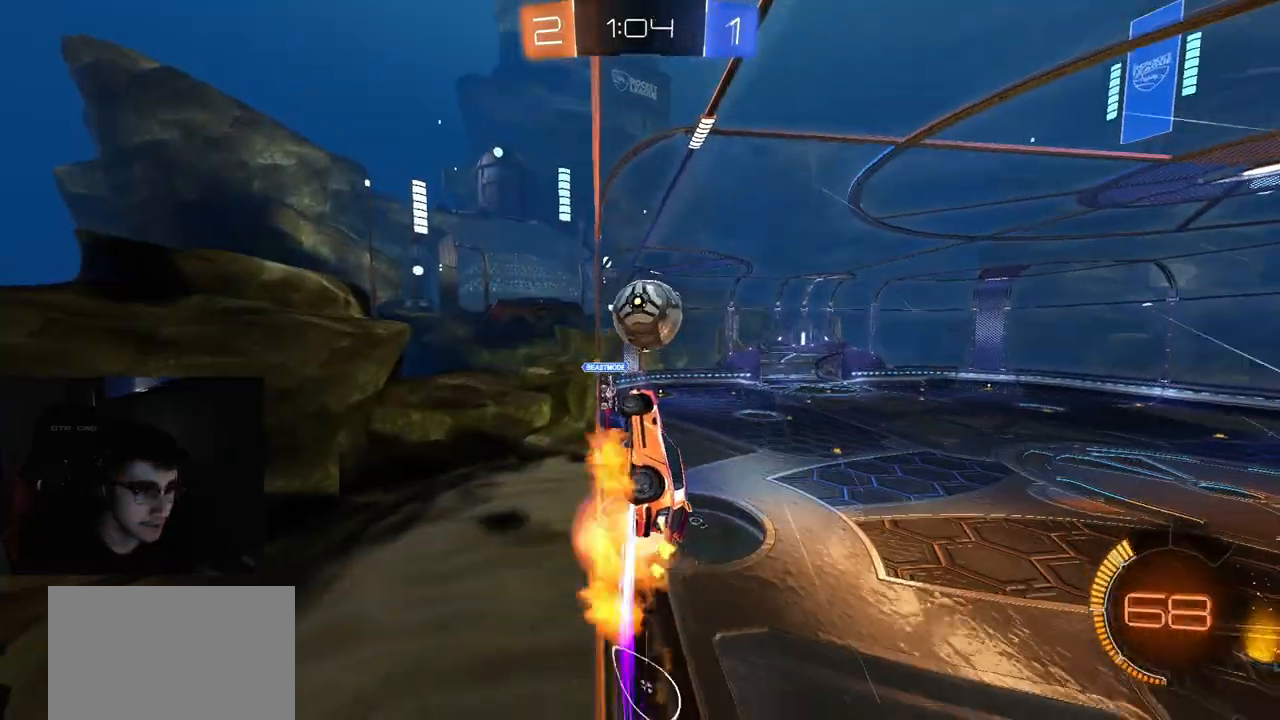
{"buttons": ["L1", "R1", "R2"], "left_stick": "down-right", "right_stick": "center", "events": [[67, "R1", "up"], [117, "CROSS", "up"], [117, "left_stick", "center"], [183, "CROSS", "down"], [183, "R1", "down"], [300, "CROSS", "up"], [383, "left_stick", "down-right"], [400, "L1", "down"]]}
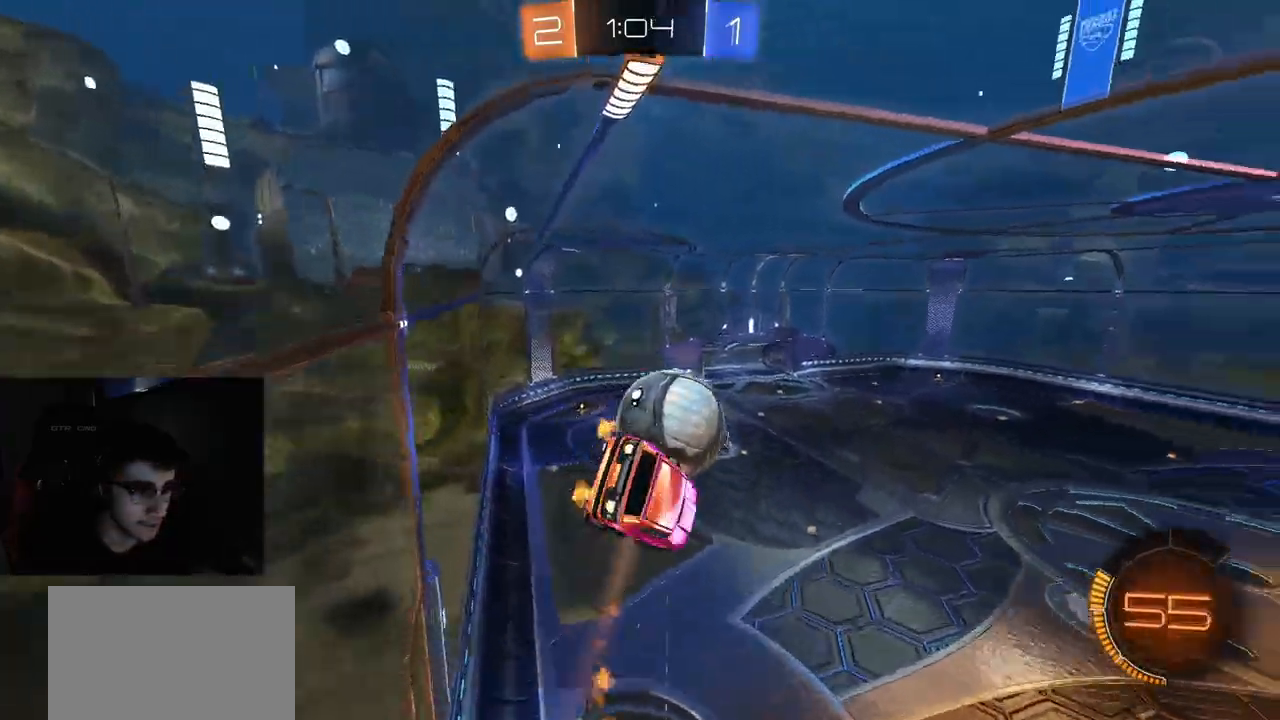
{"buttons": ["CIRCLE", "R1", "R2"], "left_stick": "up-left", "right_stick": "center", "events": [[50, "R1", "up"], [67, "left_stick", "up-right"], [167, "L1", "up"], [233, "left_stick", "up-left"], [333, "CIRCLE", "down"], [333, "R1", "down"]]}
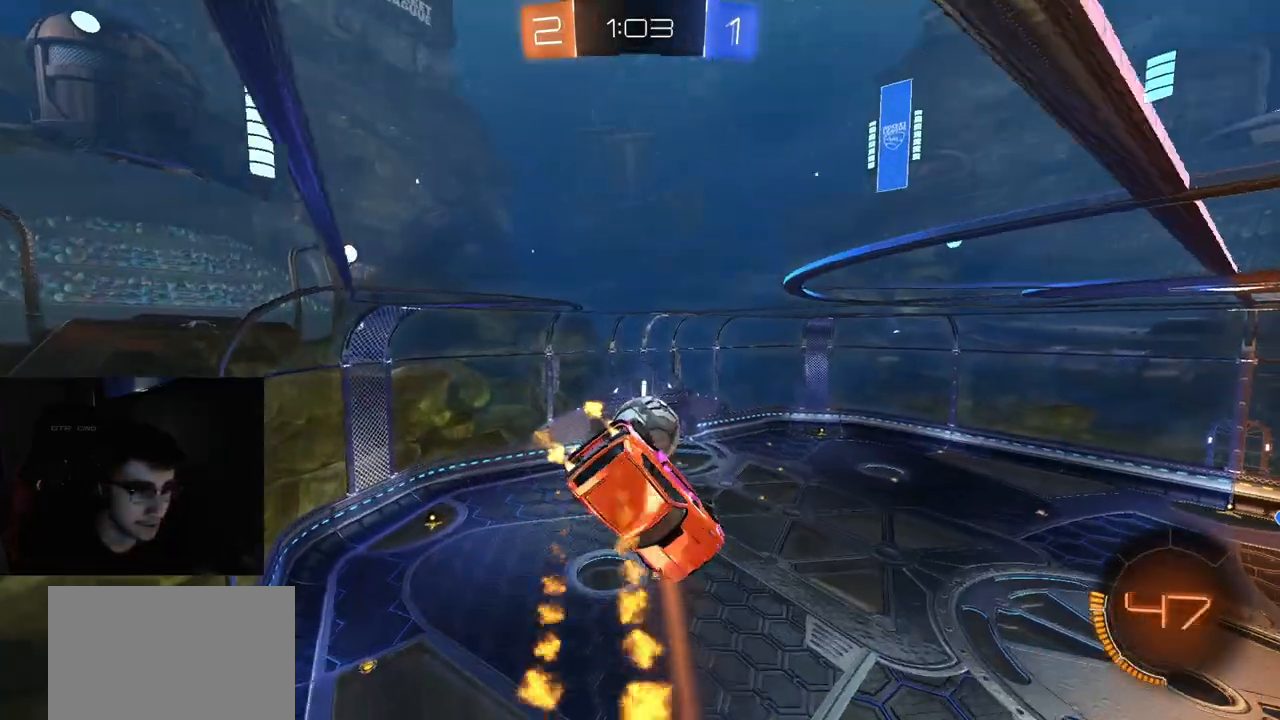
{"buttons": ["CIRCLE", "R1", "R2"], "left_stick": "up-right", "right_stick": "center", "events": [[33, "R1", "up"], [100, "R1", "down"], [100, "left_stick", "down-left"], [250, "left_stick", "down-right"], [417, "left_stick", "up-right"]]}